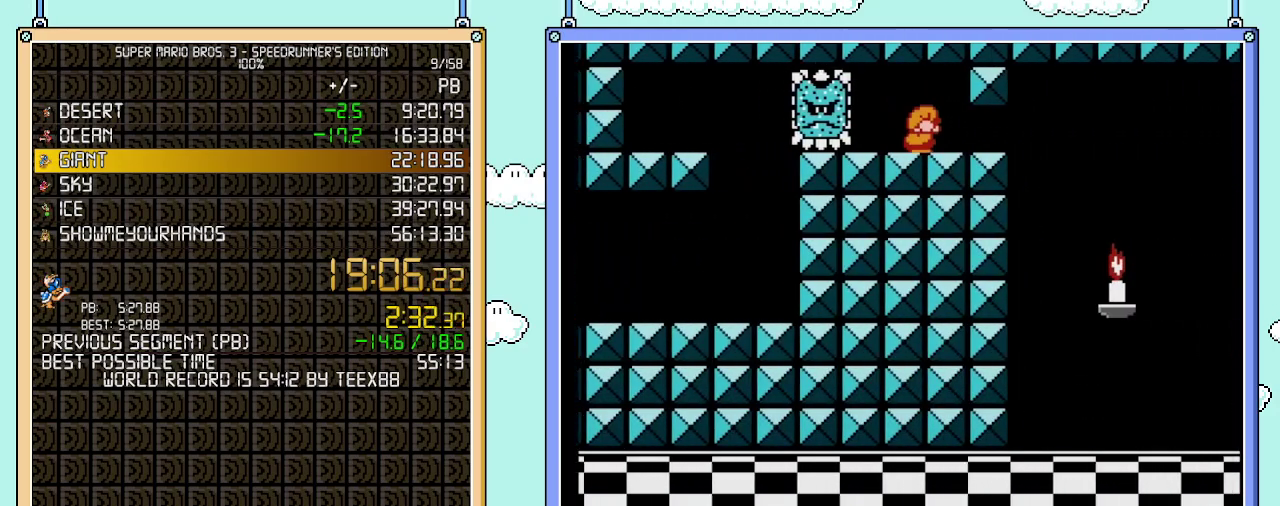
Gameplay with a controller (Nintendo layout); each line is a JSON object with the inputs held at the frame after it. "events" lists button and stick changes between this image and that frame as [ms after this image, input, new state], when the widget could be followed in between. Not read: L3 R3.
{"buttons": ["A", "B", "DPAD_RIGHT"], "events": [[83, "DPAD_UP", "up"], [117, "DPAD_DOWN", "down"], [117, "DPAD_RIGHT", "up"], [250, "A", "down"], [333, "DPAD_RIGHT", "down"], [433, "DPAD_DOWN", "up"]]}
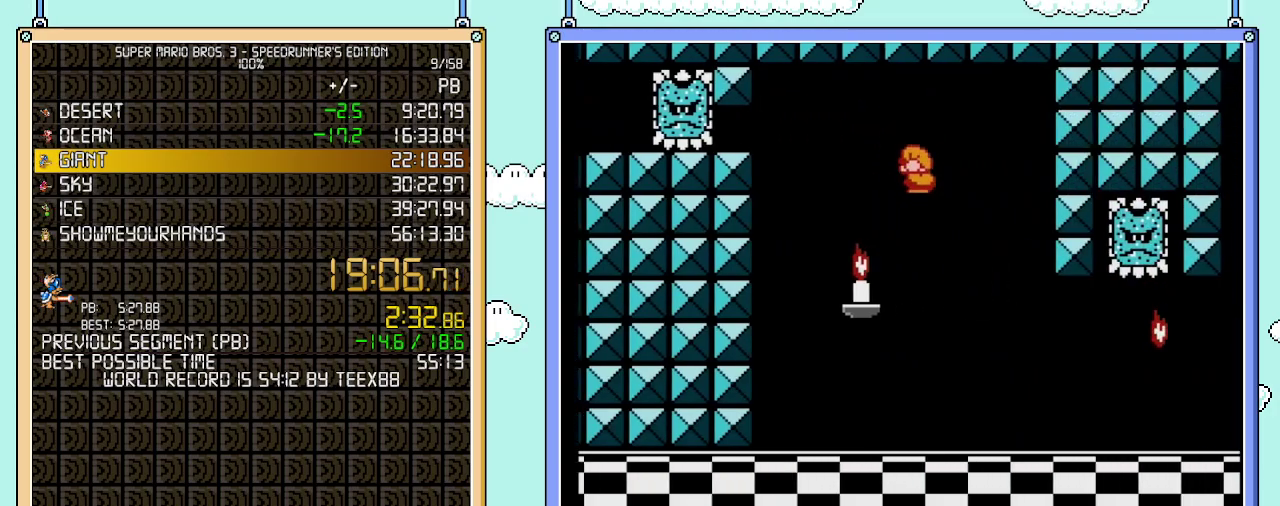
{"buttons": ["B", "DPAD_RIGHT"], "events": [[17, "A", "up"], [50, "DPAD_LEFT", "down"], [50, "DPAD_RIGHT", "up"], [117, "DPAD_UP", "down"], [400, "DPAD_UP", "up"], [467, "DPAD_LEFT", "up"], [500, "DPAD_RIGHT", "down"]]}
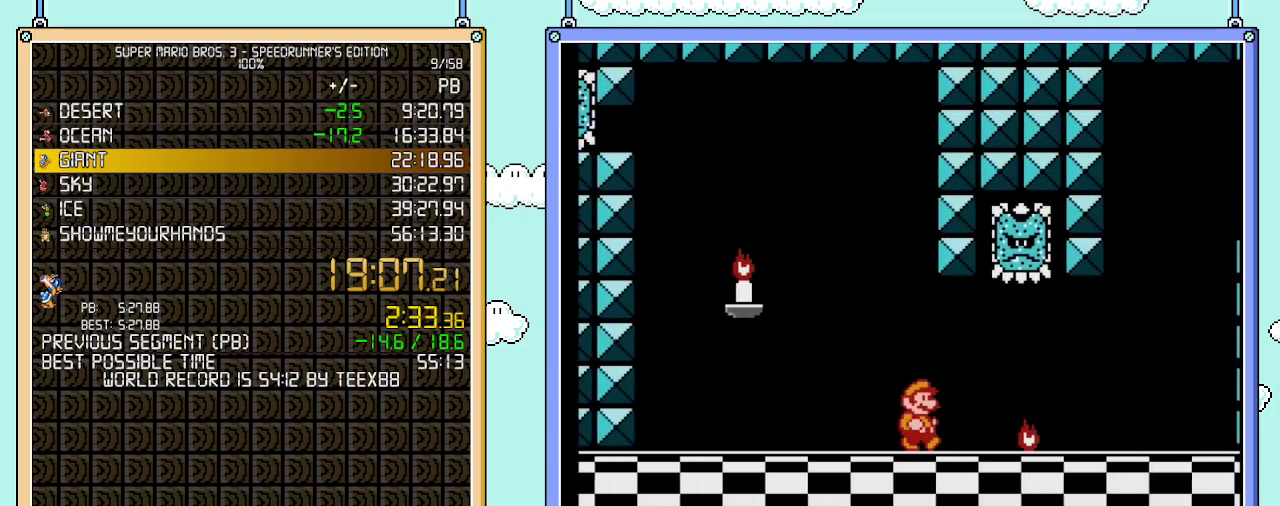
{"buttons": ["B", "DPAD_RIGHT"], "events": [[83, "DPAD_UP", "down"], [283, "DPAD_DOWN", "down"], [283, "DPAD_RIGHT", "up"], [283, "DPAD_UP", "up"], [333, "A", "down"], [467, "DPAD_DOWN", "up"], [467, "DPAD_RIGHT", "down"], [483, "A", "up"]]}
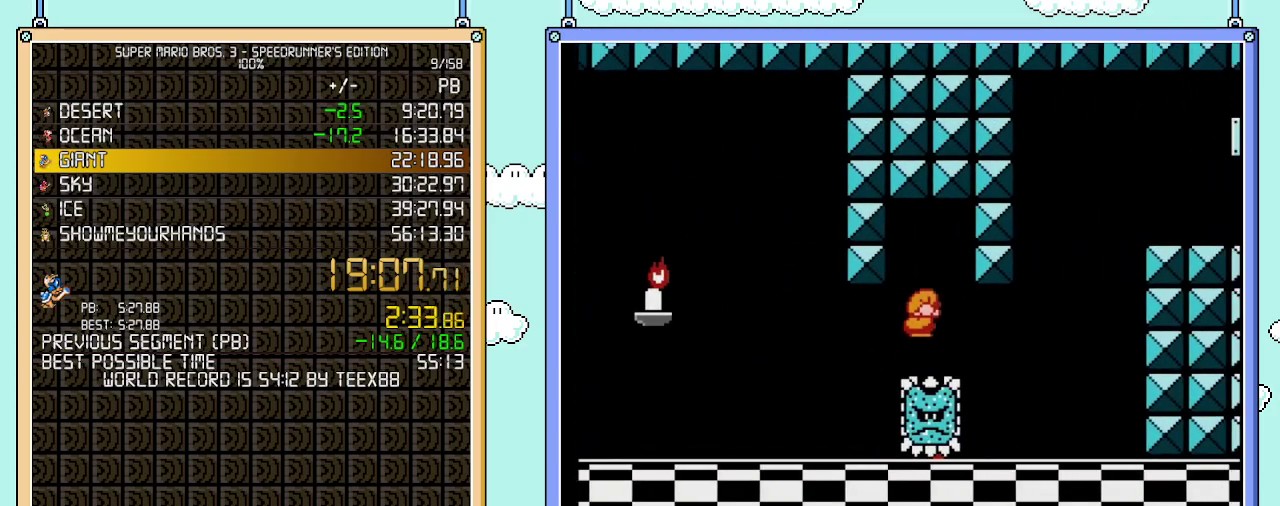
{"buttons": ["B", "DPAD_RIGHT"], "events": []}
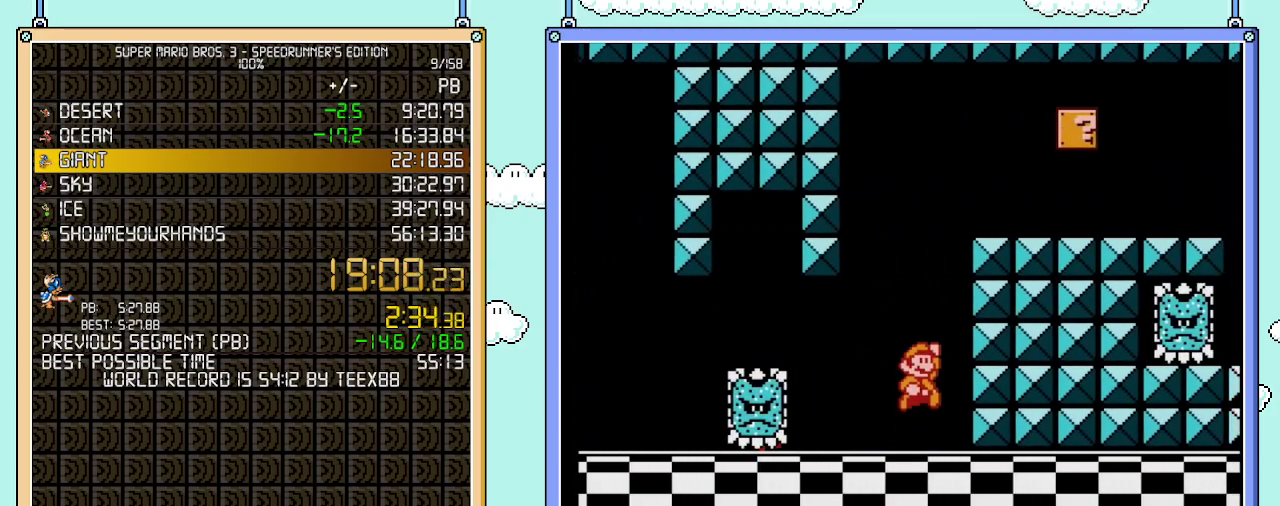
{"buttons": ["A", "B", "DPAD_RIGHT"], "events": [[17, "A", "down"]]}
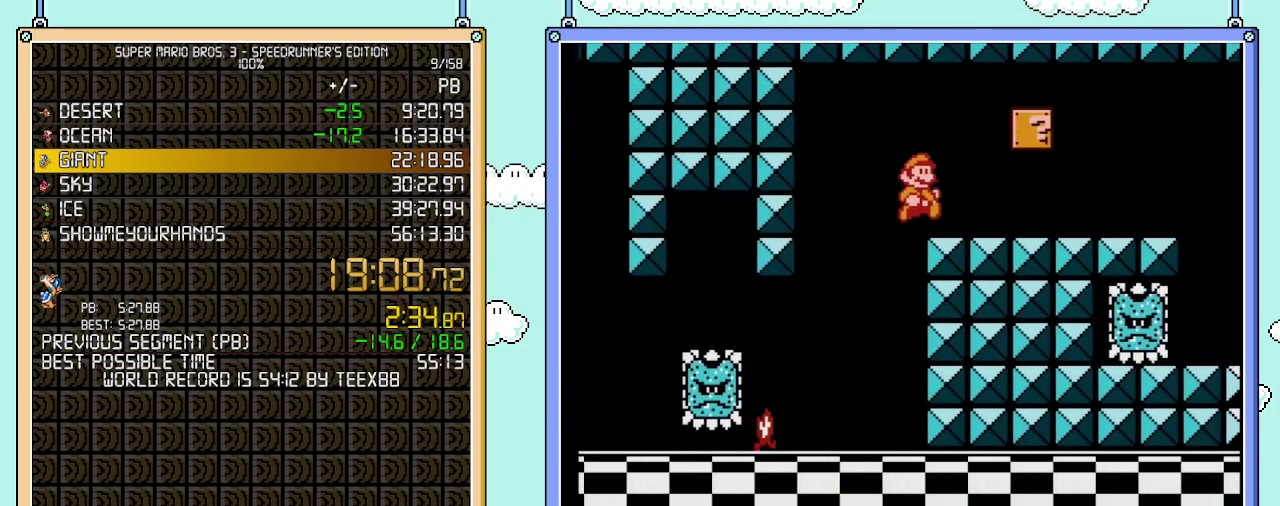
{"buttons": ["B", "DPAD_RIGHT"], "events": [[83, "A", "up"]]}
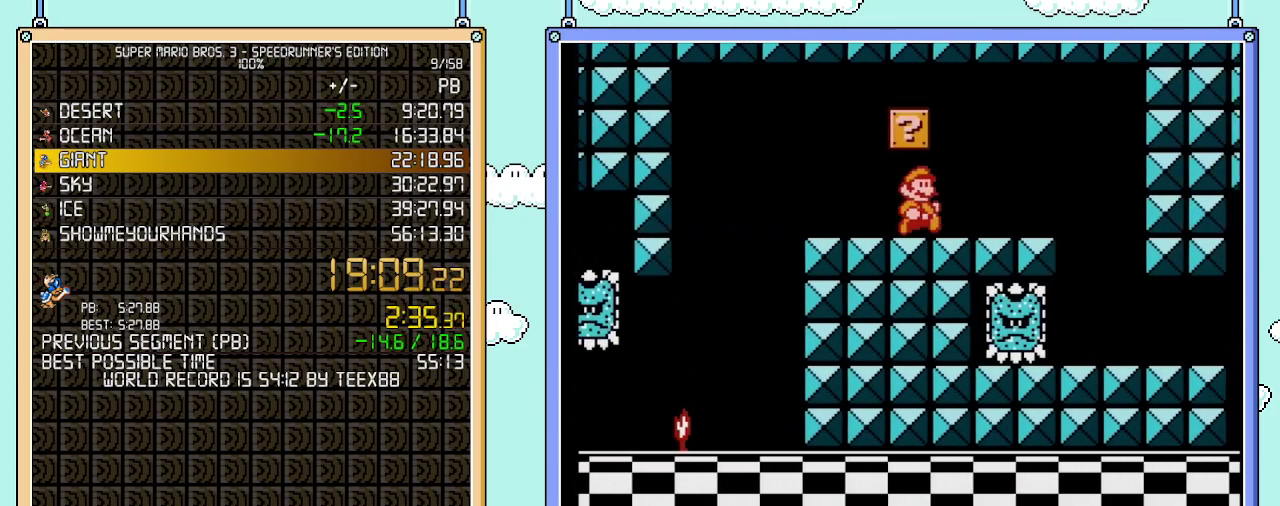
{"buttons": ["A", "B", "DPAD_RIGHT"], "events": [[300, "DPAD_DOWN", "down"], [300, "DPAD_RIGHT", "up"], [333, "A", "down"], [433, "DPAD_RIGHT", "down"], [467, "DPAD_DOWN", "up"]]}
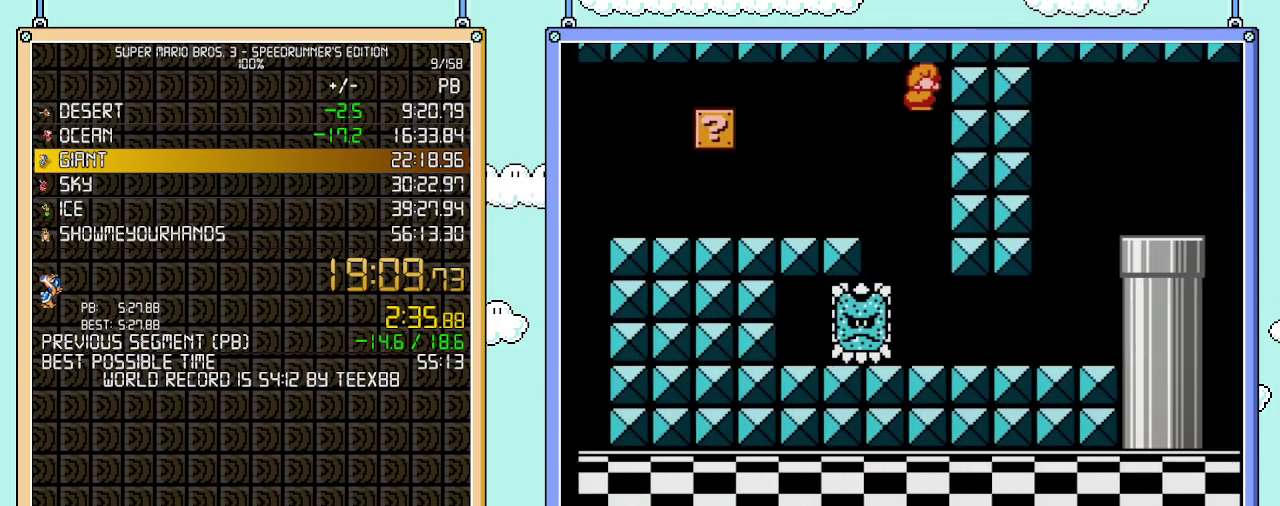
{"buttons": ["B", "DPAD_RIGHT"], "events": [[50, "A", "up"]]}
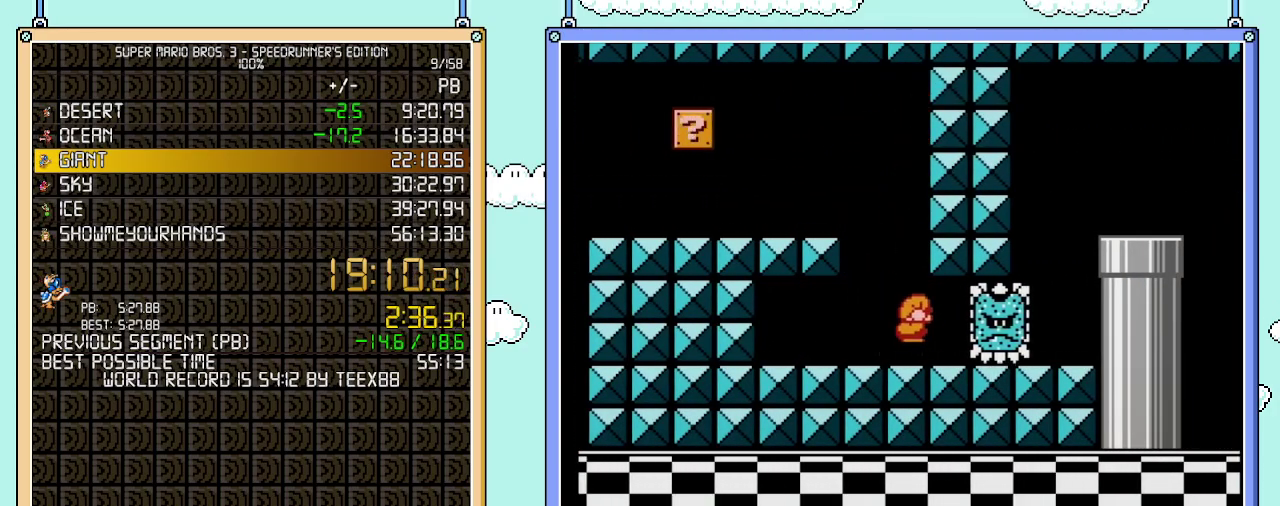
{"buttons": ["B", "DPAD_RIGHT"], "events": [[367, "DPAD_UP", "down"], [483, "DPAD_UP", "up"]]}
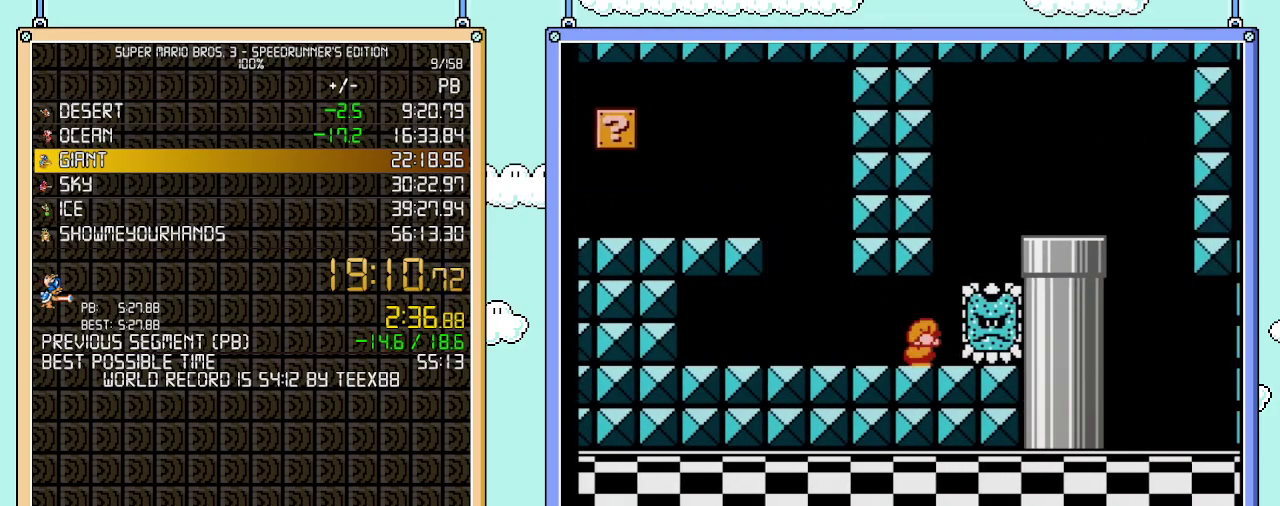
{"buttons": ["B", "DPAD_RIGHT"], "events": [[17, "DPAD_DOWN", "down"], [17, "DPAD_RIGHT", "up"], [83, "A", "down"], [217, "DPAD_RIGHT", "down"], [267, "DPAD_DOWN", "up"], [467, "A", "up"]]}
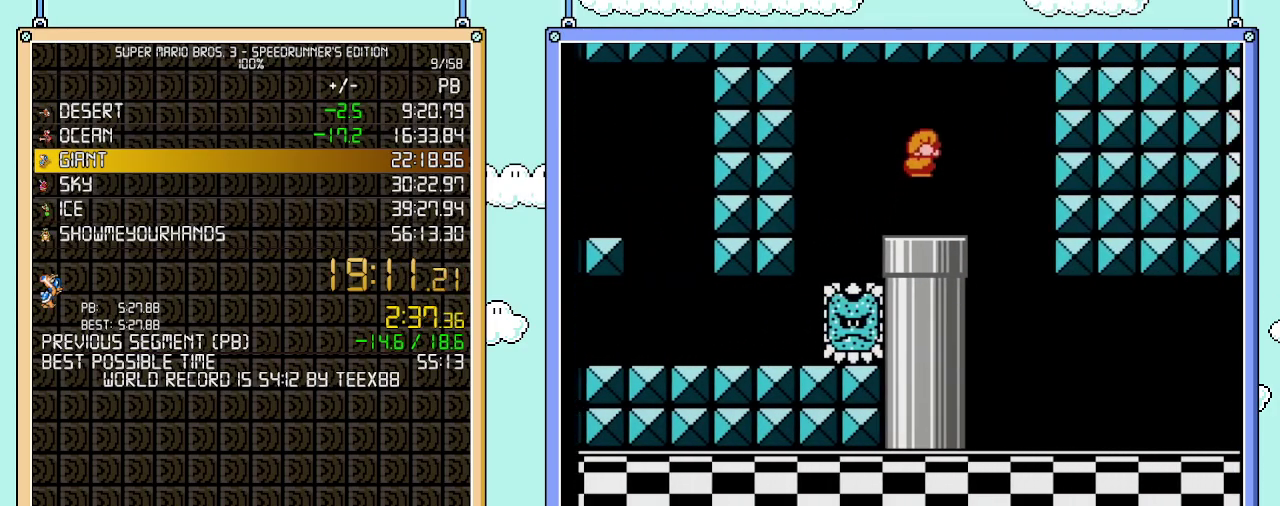
{"buttons": ["B", "DPAD_RIGHT"], "events": [[150, "DPAD_RIGHT", "up"], [250, "DPAD_RIGHT", "down"]]}
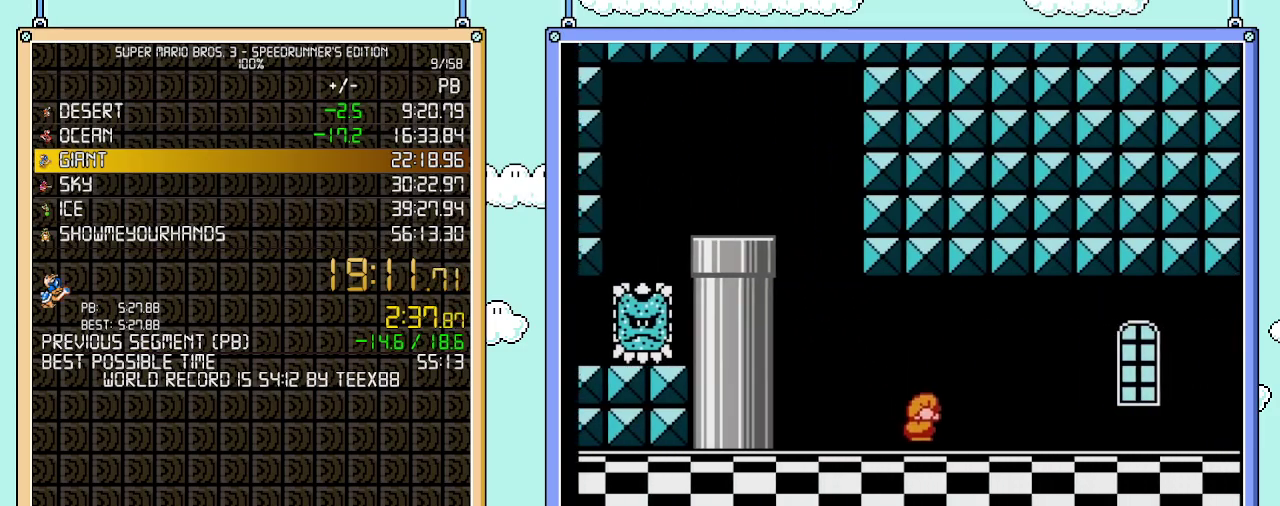
{"buttons": ["B", "DPAD_RIGHT"], "events": []}
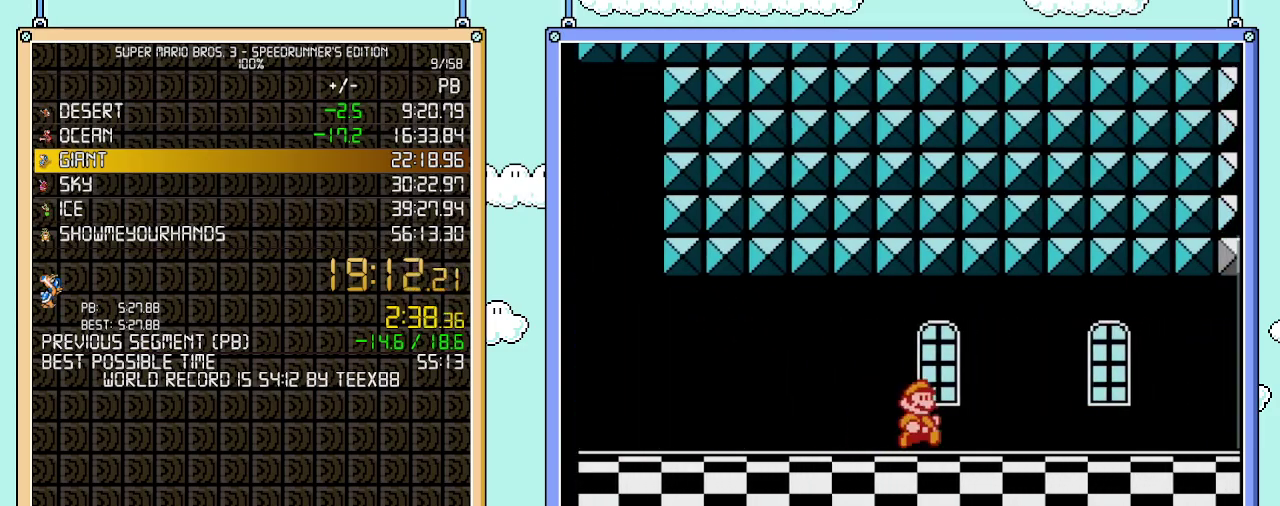
{"buttons": ["B", "DPAD_RIGHT"], "events": []}
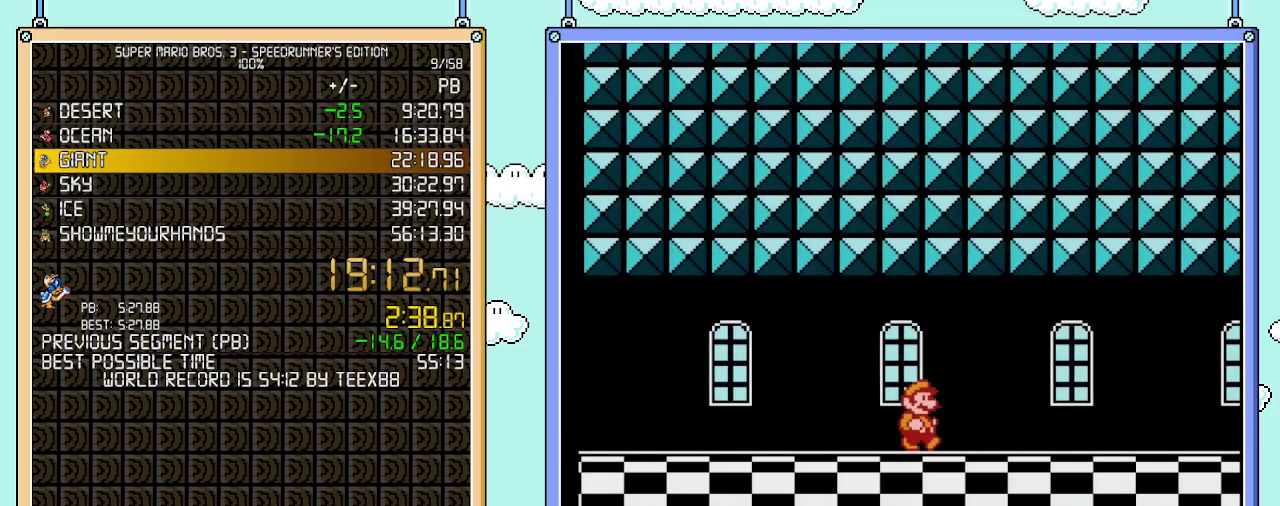
{"buttons": ["B", "DPAD_RIGHT"], "events": []}
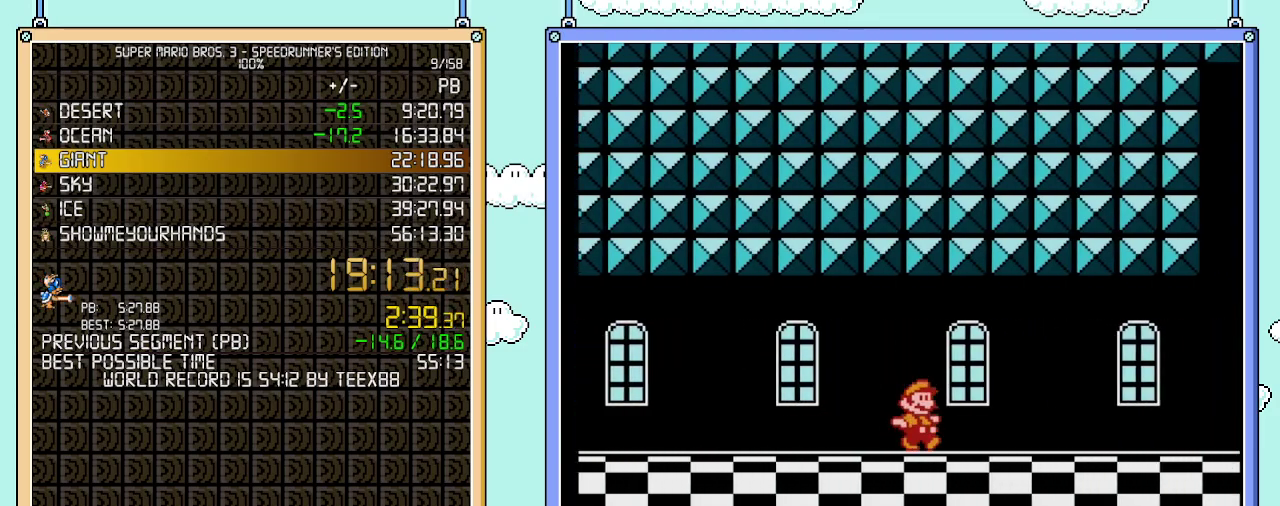
{"buttons": ["B", "DPAD_RIGHT"], "events": []}
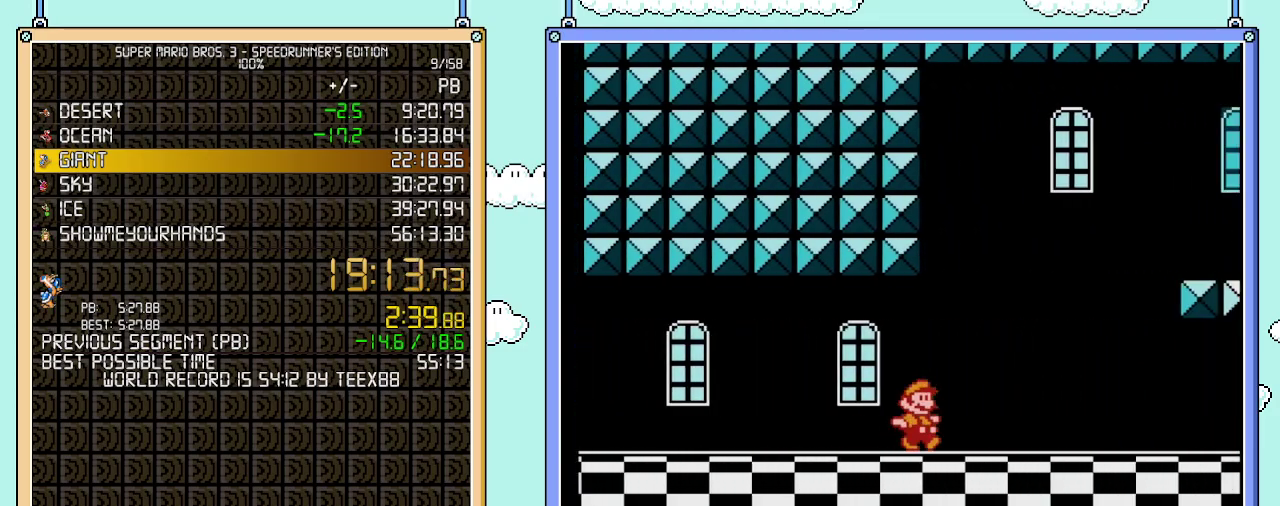
{"buttons": ["B", "DPAD_RIGHT"], "events": []}
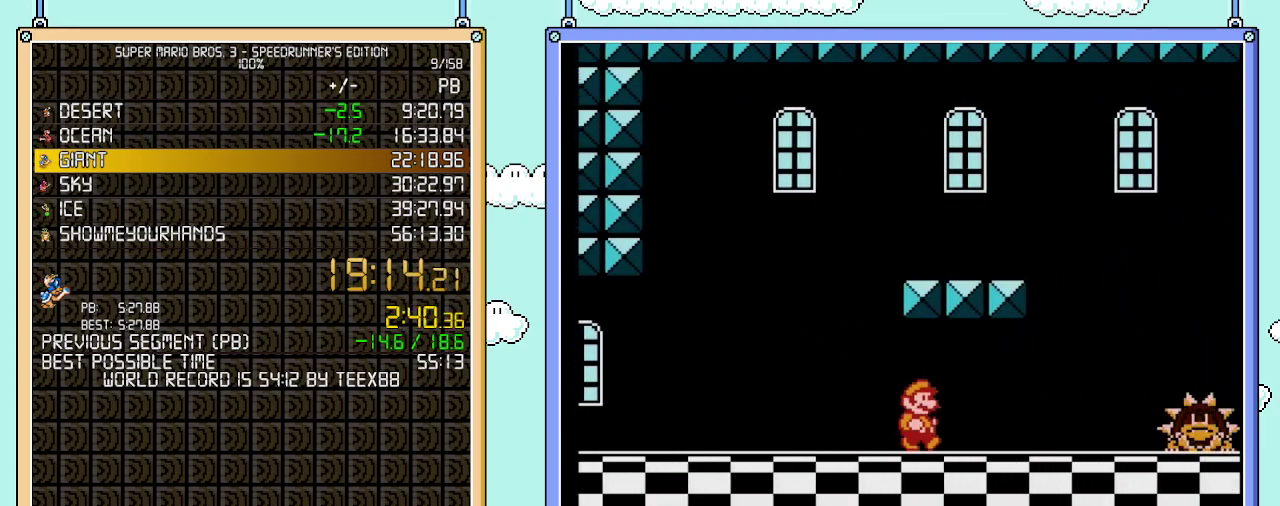
{"buttons": ["B", "DPAD_UP", "DPAD_RIGHT"], "events": [[17, "B", "up"], [83, "B", "down"], [183, "DPAD_UP", "down"], [233, "DPAD_UP", "up"], [283, "DPAD_UP", "down"]]}
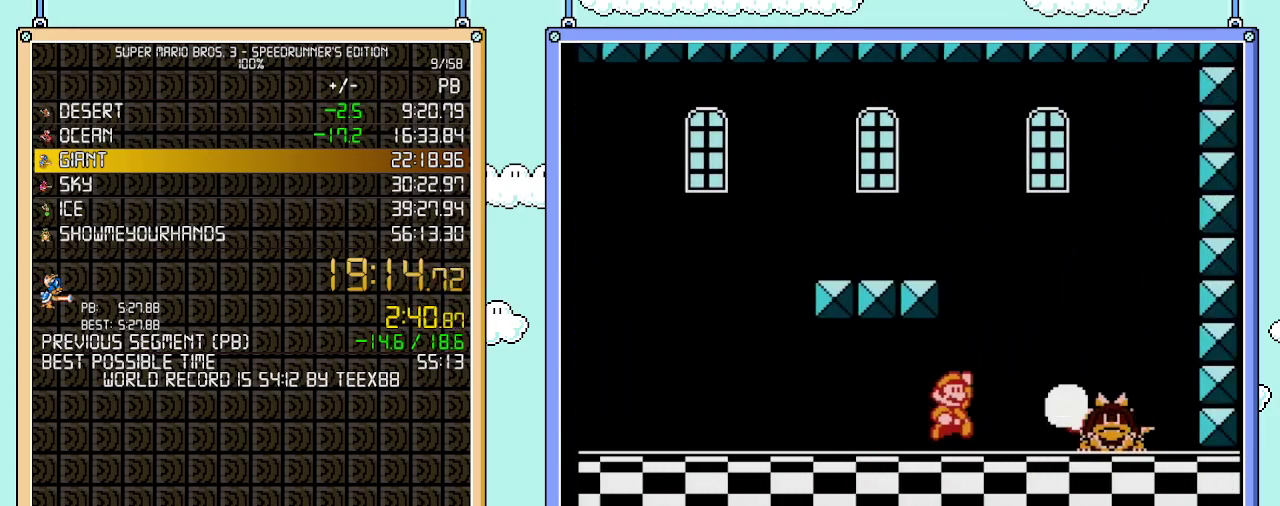
{"buttons": ["B", "DPAD_RIGHT"], "events": [[50, "A", "down"], [233, "DPAD_UP", "up"], [267, "A", "up"], [267, "B", "up"], [333, "B", "down"]]}
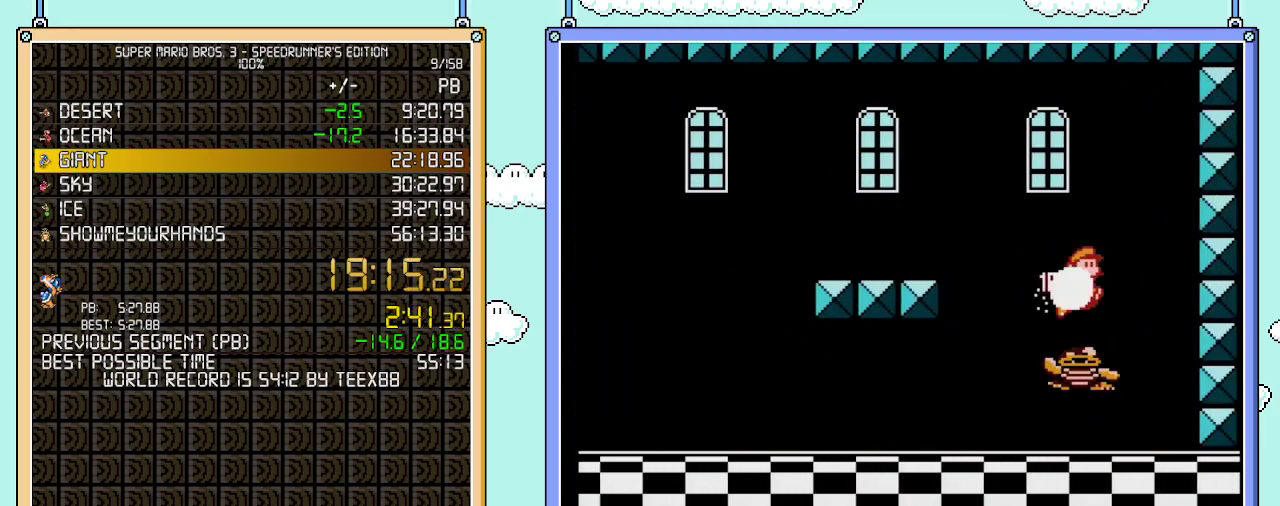
{"buttons": ["DPAD_LEFT"], "events": [[33, "B", "up"], [150, "DPAD_LEFT", "down"], [150, "DPAD_RIGHT", "up"], [217, "B", "down"], [233, "DPAD_LEFT", "up"], [267, "B", "up"], [367, "DPAD_LEFT", "down"]]}
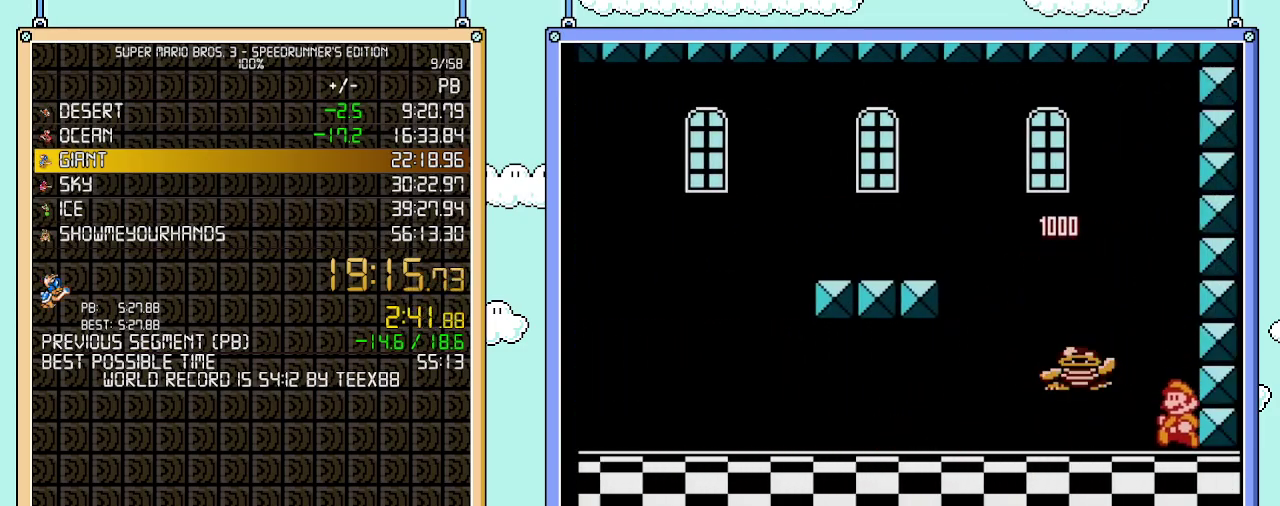
{"buttons": [], "events": [[500, "DPAD_LEFT", "up"]]}
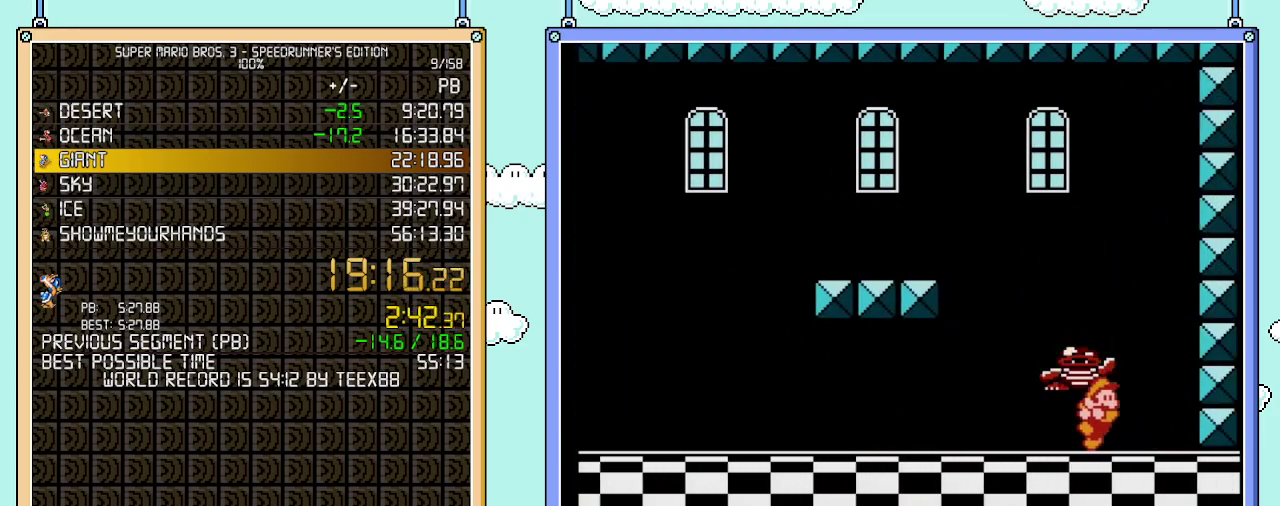
{"buttons": [], "events": [[50, "DPAD_RIGHT", "down"], [267, "DPAD_RIGHT", "up"]]}
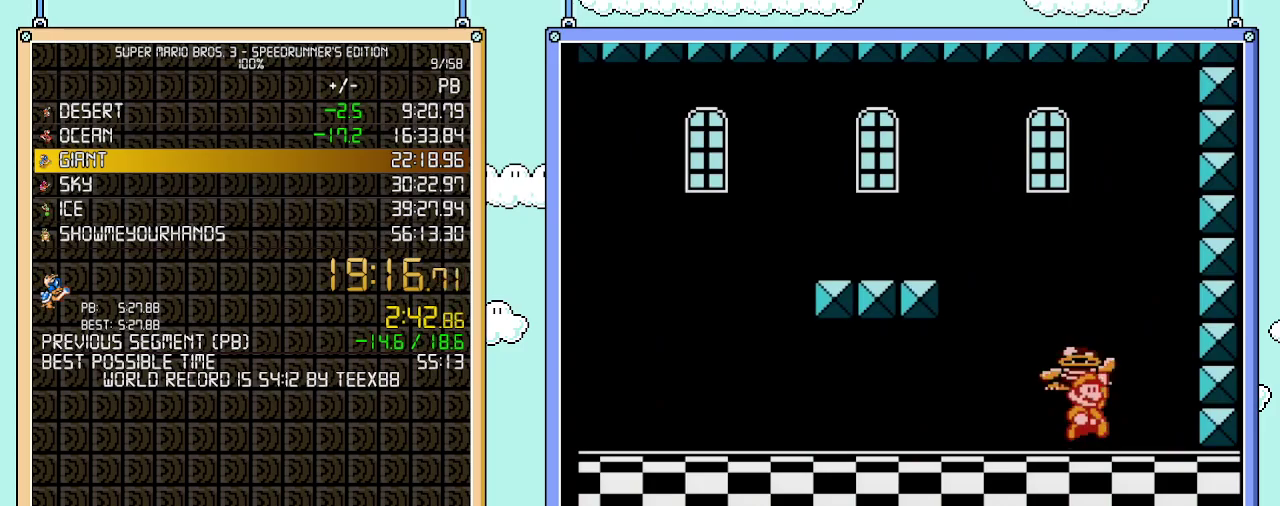
{"buttons": ["B", "DPAD_DOWN"], "events": [[50, "A", "down"], [350, "DPAD_LEFT", "down"], [417, "B", "down"], [467, "A", "up"], [483, "DPAD_DOWN", "down"], [483, "DPAD_LEFT", "up"]]}
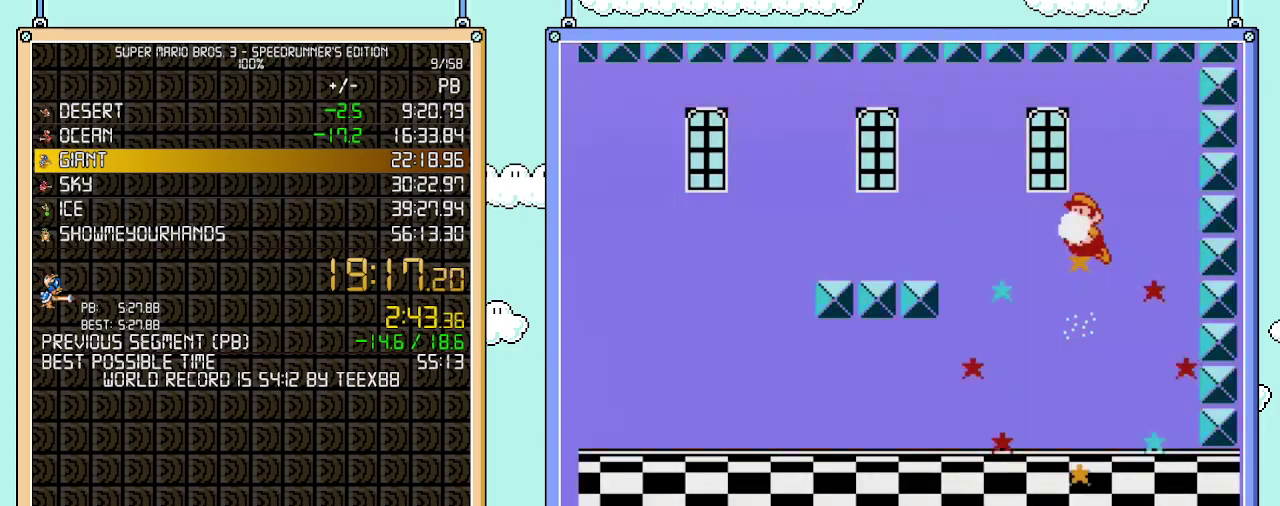
{"buttons": [], "events": [[17, "DPAD_DOWN", "up"], [50, "B", "up"]]}